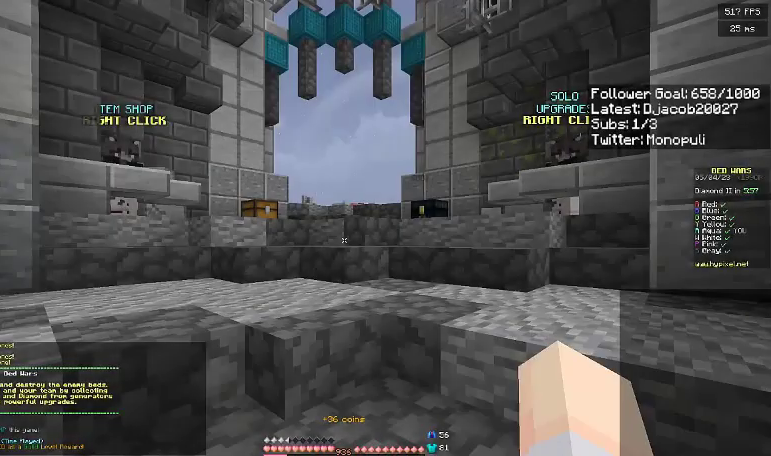
Gameplay with keyboard; each line is a JSON object with the keys held at the frame after it. "events" lists presses ("down") and releases ("up") of "a", "d", "s", "space" and "w" between this image and that frame as [ms after this image, input, new state], when the widget could be followed in between. No other keys are recorded. Mouse input is not recorded.
{"keys": ["s"], "events": [[200, "s", "down"]]}
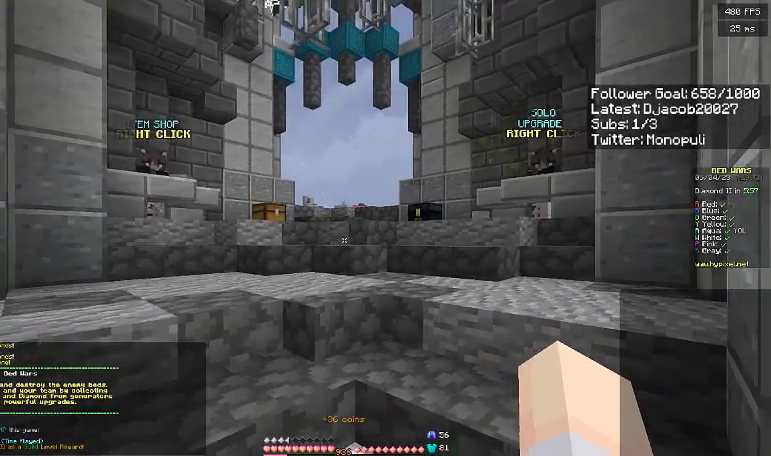
{"keys": ["a"], "events": [[300, "s", "up"], [433, "a", "down"]]}
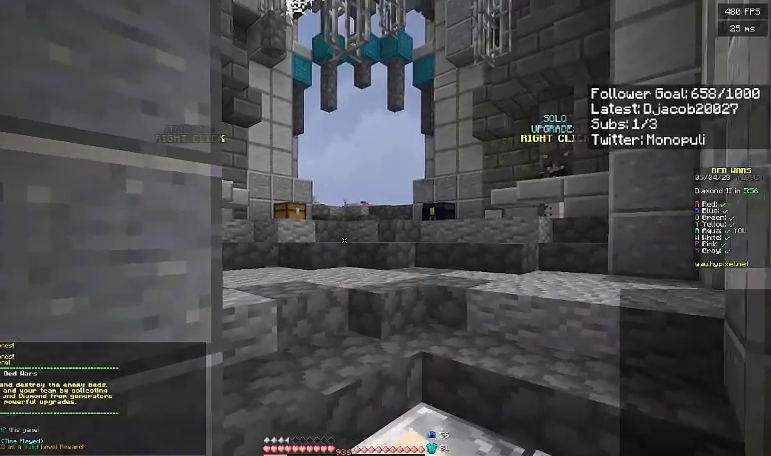
{"keys": [], "events": [[33, "d", "down"], [67, "a", "up"], [267, "a", "down"], [333, "d", "up"], [500, "a", "up"]]}
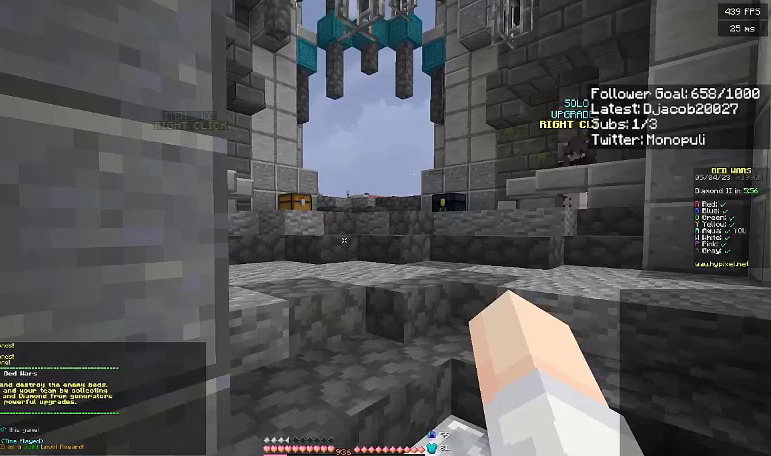
{"keys": [], "events": [[167, "d", "down"], [267, "d", "up"]]}
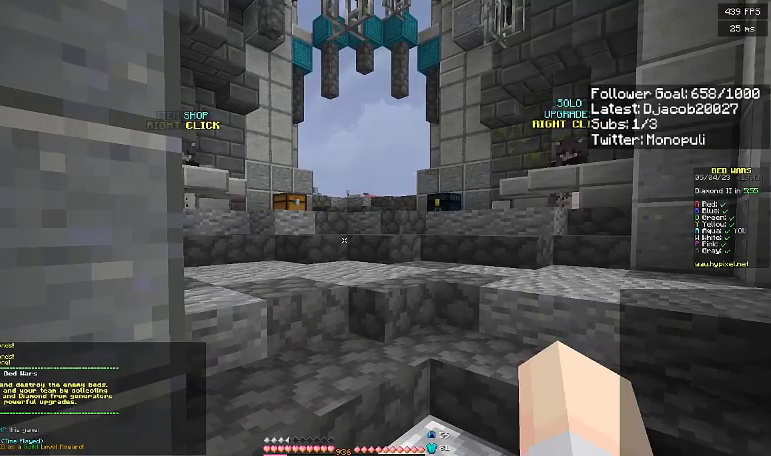
{"keys": [], "events": []}
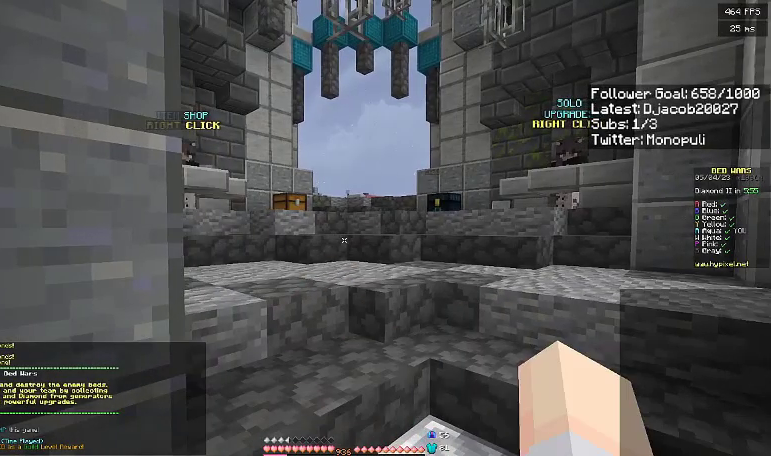
{"keys": [], "events": []}
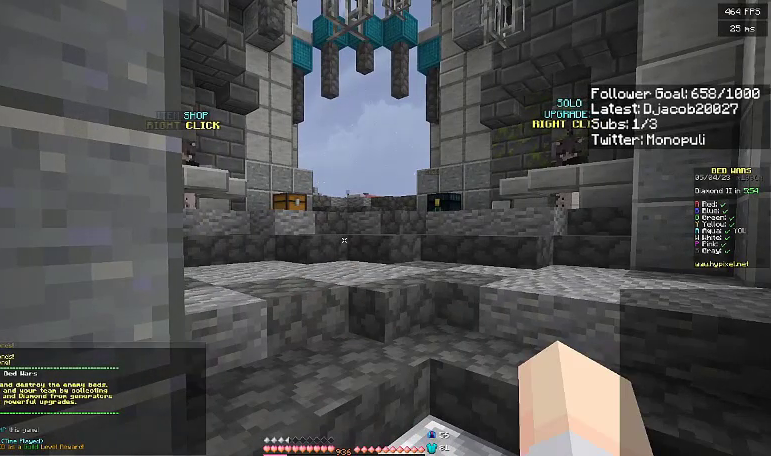
{"keys": [], "events": []}
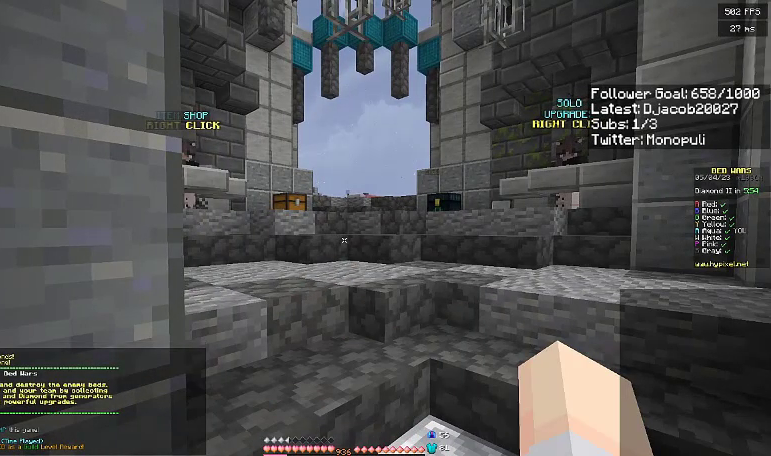
{"keys": [], "events": []}
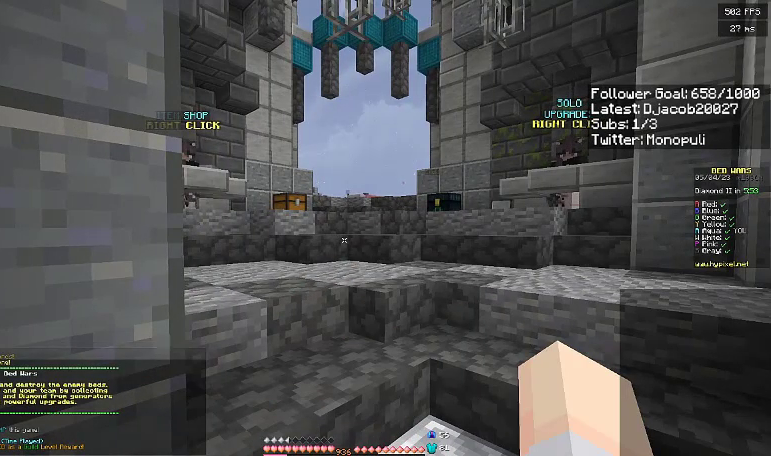
{"keys": ["d"], "events": [[200, "d", "down"]]}
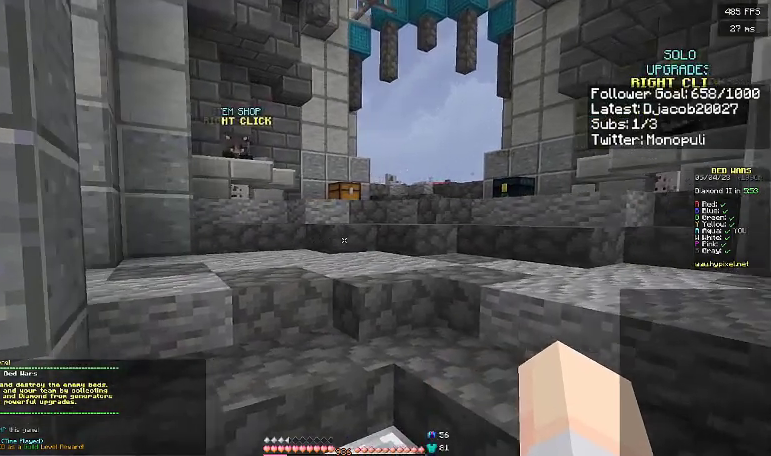
{"keys": [], "events": [[33, "d", "up"], [400, "w", "down"], [500, "w", "up"]]}
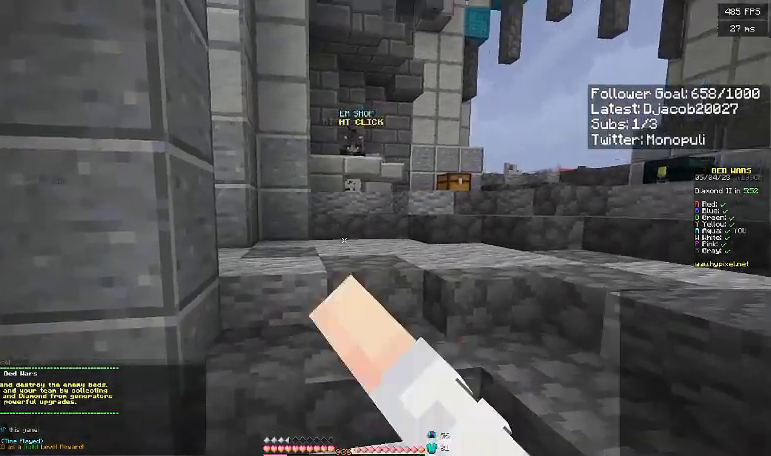
{"keys": ["d", "space", "w"], "events": [[200, "w", "down"], [333, "space", "down"], [433, "d", "down"]]}
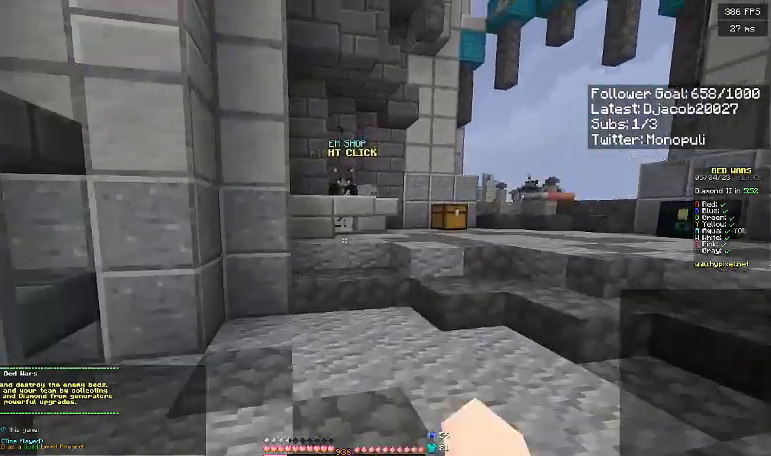
{"keys": ["space", "w"], "events": [[67, "space", "up"], [133, "d", "up"], [500, "space", "down"]]}
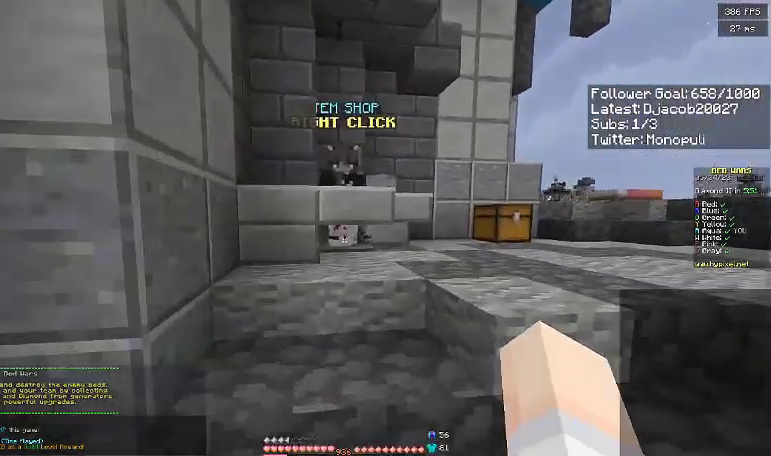
{"keys": [], "events": [[200, "space", "up"], [300, "w", "up"]]}
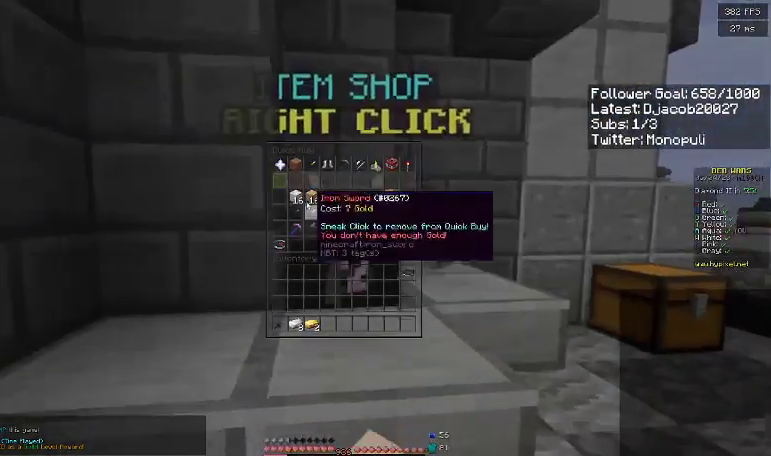
{"keys": [], "events": []}
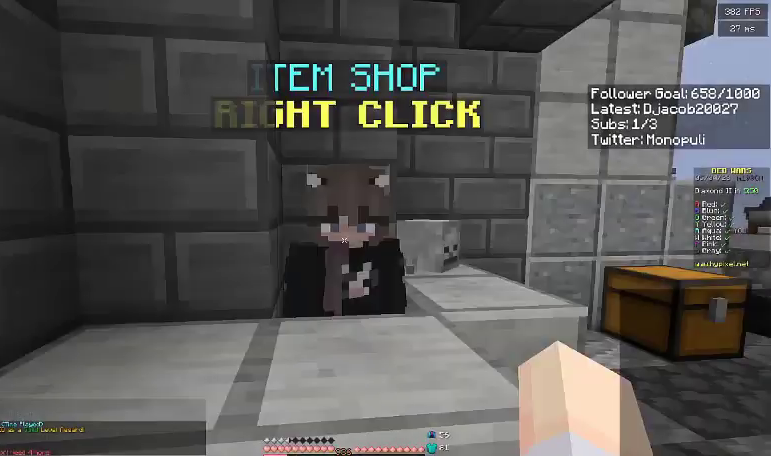
{"keys": ["w"], "events": [[100, "w", "down"], [167, "d", "down"], [400, "d", "up"]]}
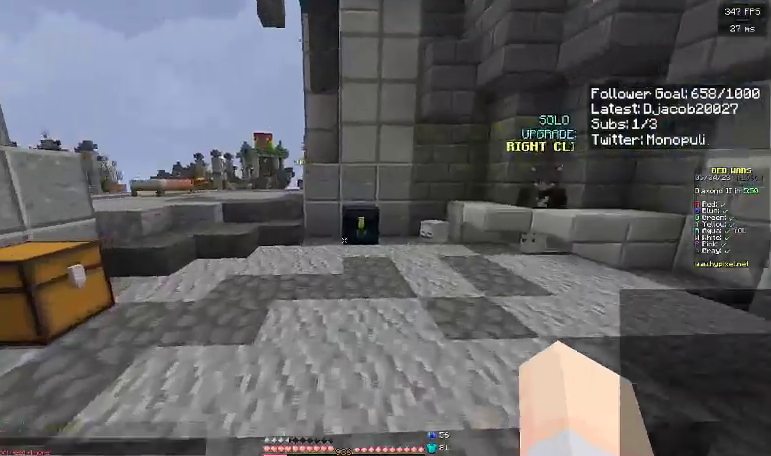
{"keys": ["w"], "events": []}
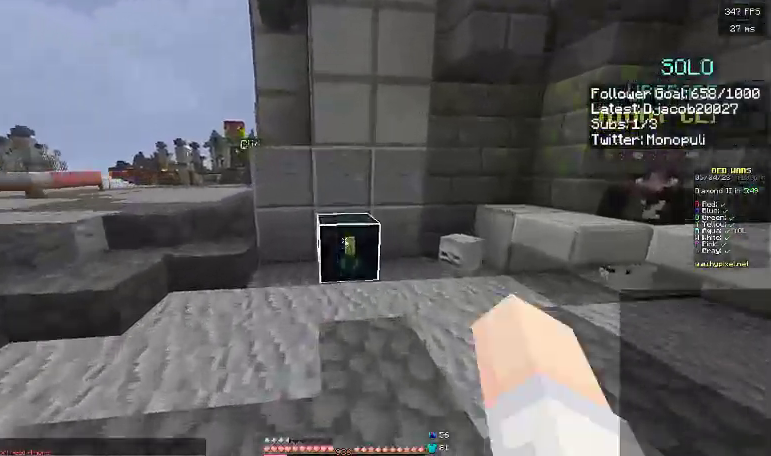
{"keys": ["w"], "events": [[33, "w", "up"], [433, "w", "down"]]}
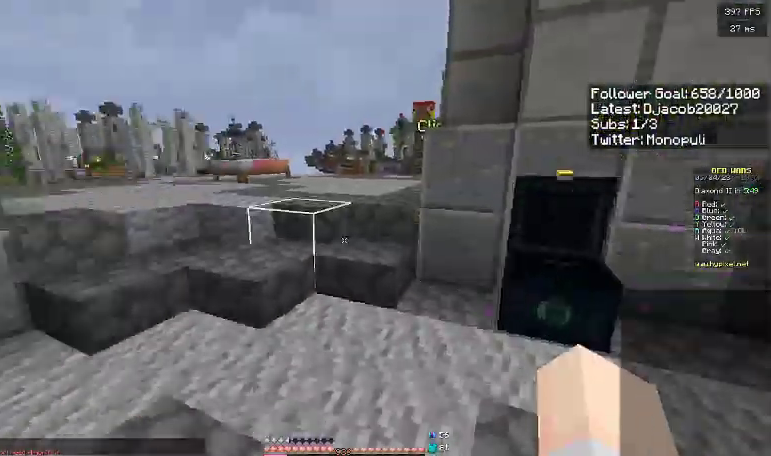
{"keys": [], "events": [[300, "w", "up"]]}
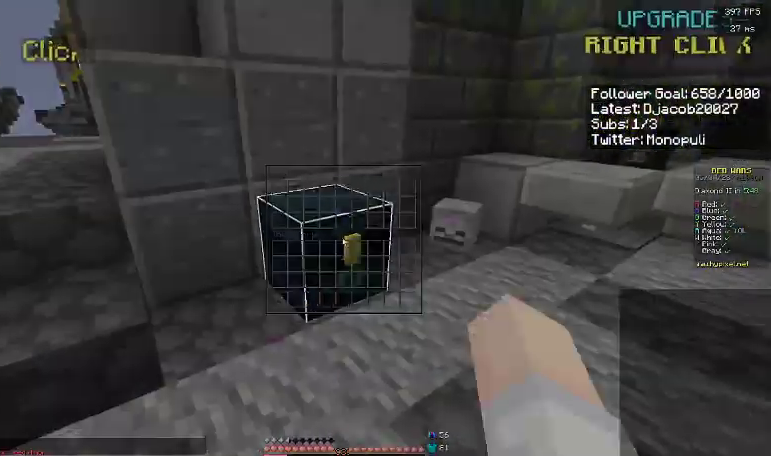
{"keys": ["w"], "events": [[500, "w", "down"]]}
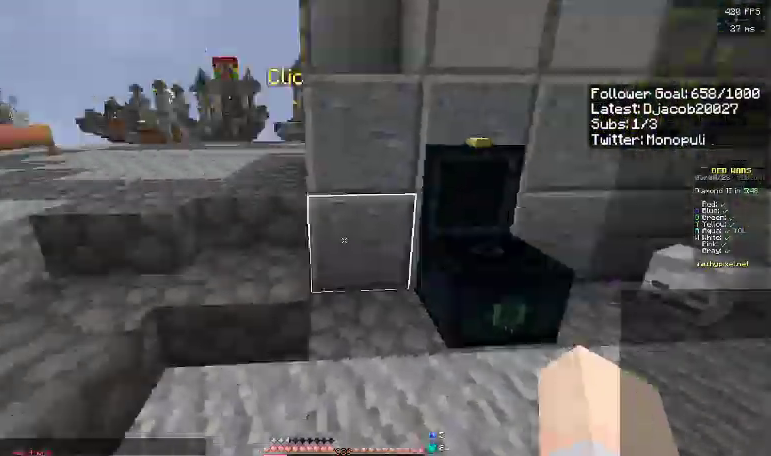
{"keys": ["w"], "events": [[200, "space", "down"], [367, "space", "up"]]}
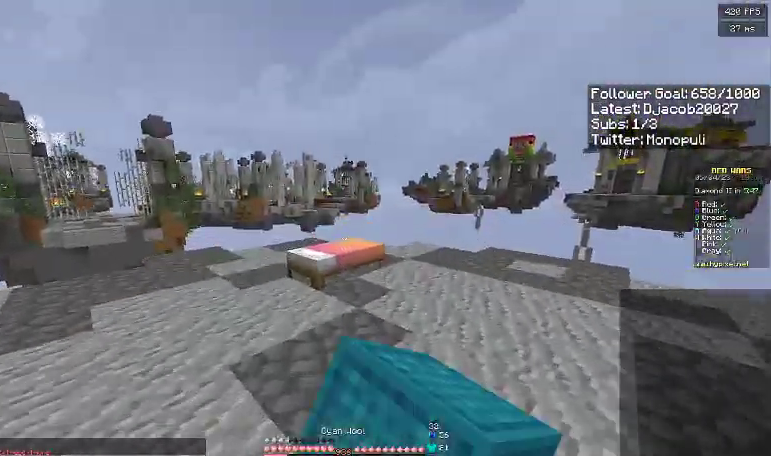
{"keys": ["space", "w"], "events": [[133, "d", "down"], [367, "space", "down"], [467, "d", "up"]]}
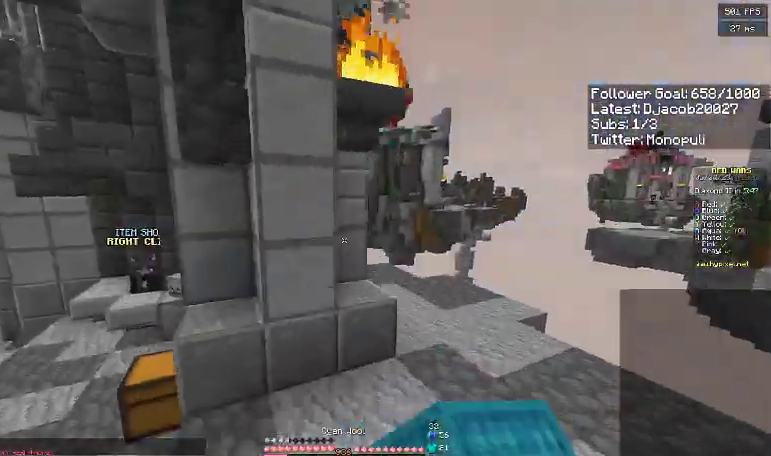
{"keys": ["space", "w"], "events": [[33, "space", "up"], [300, "d", "down"], [400, "space", "down"], [467, "d", "up"]]}
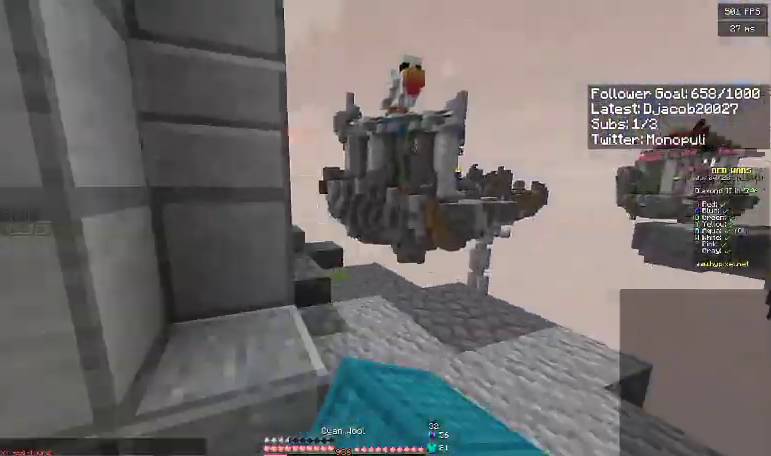
{"keys": ["w"], "events": [[133, "space", "up"]]}
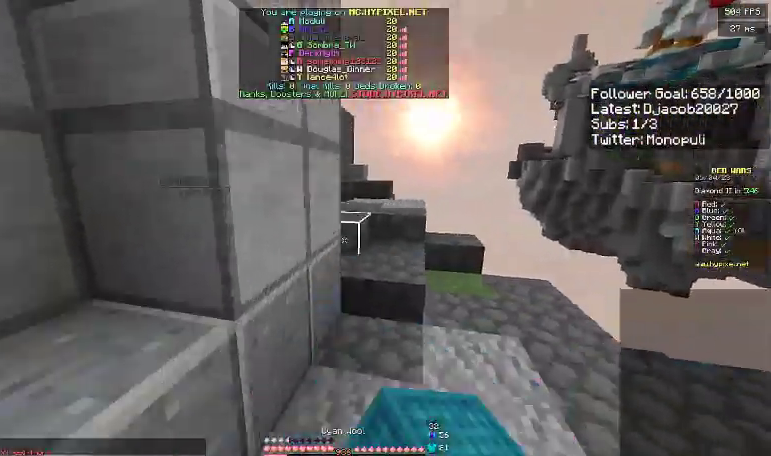
{"keys": ["d", "w"], "events": [[233, "space", "down"], [500, "d", "down"], [500, "space", "up"]]}
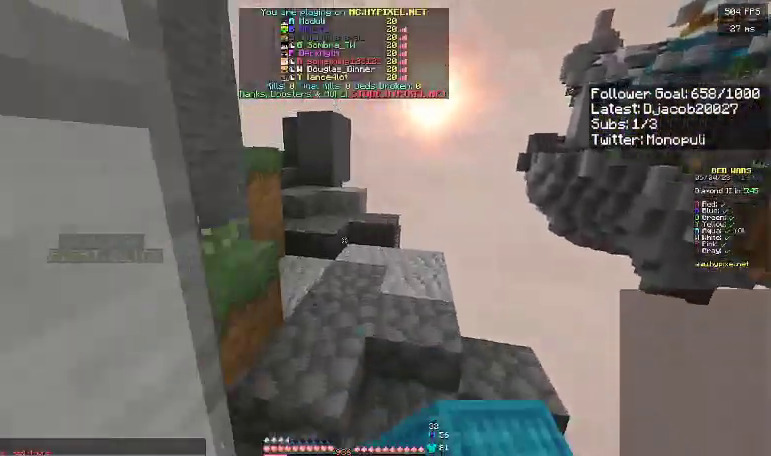
{"keys": ["w"], "events": [[167, "d", "up"]]}
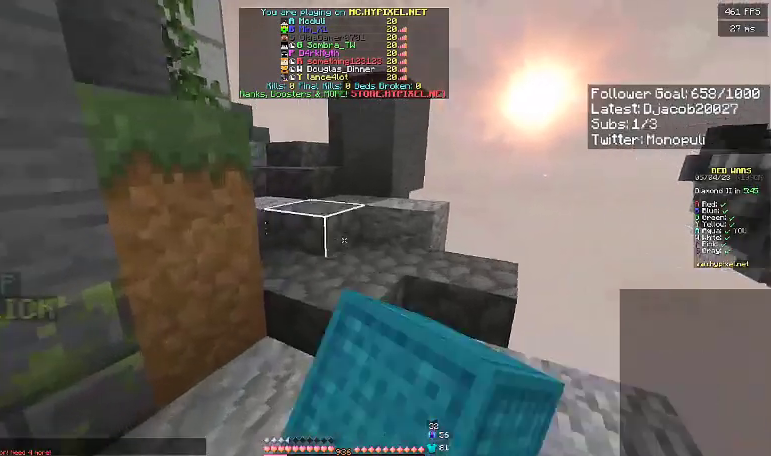
{"keys": ["a", "w"], "events": [[500, "a", "down"]]}
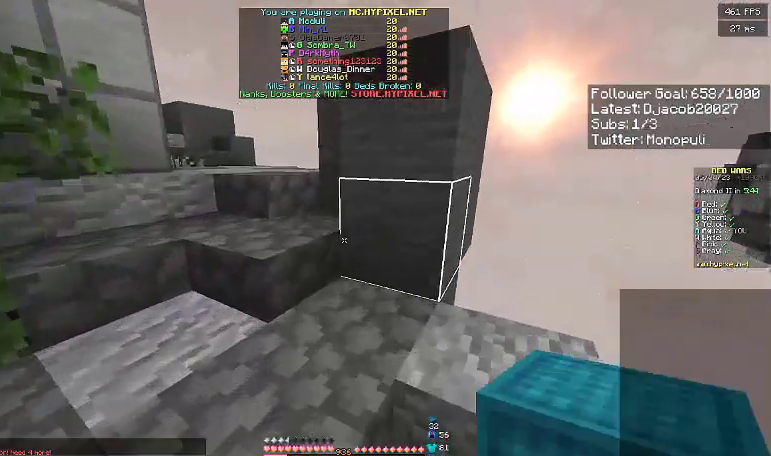
{"keys": ["a", "w"], "events": []}
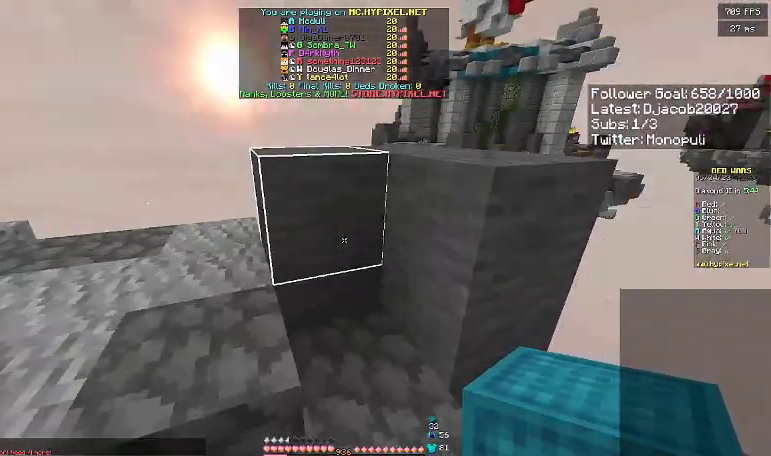
{"keys": ["d"], "events": [[133, "a", "up"], [167, "space", "down"], [200, "d", "down"], [300, "w", "up"], [333, "space", "up"]]}
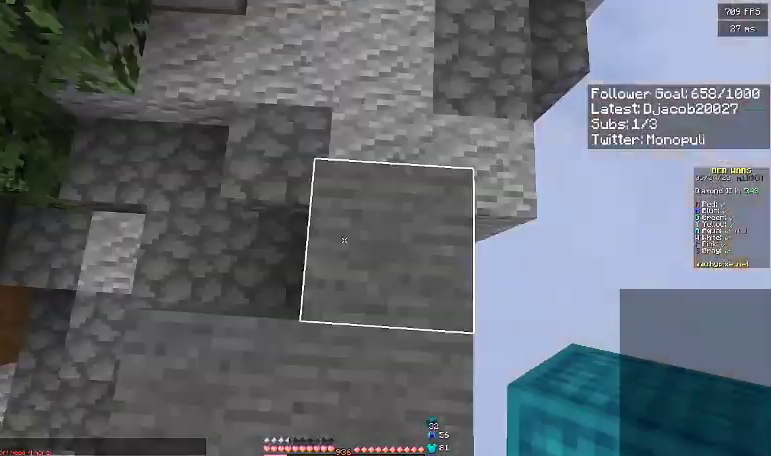
{"keys": ["s"], "events": [[133, "s", "down"], [267, "a", "down"], [367, "d", "up"], [500, "a", "up"]]}
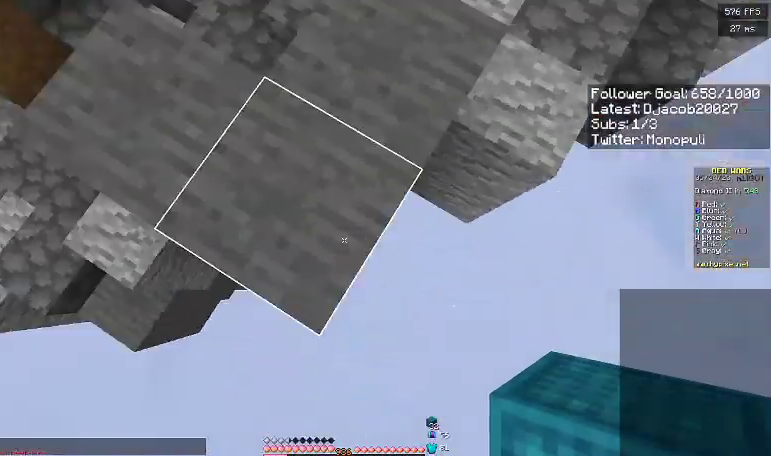
{"keys": ["s"], "events": [[233, "a", "down"], [300, "a", "up"]]}